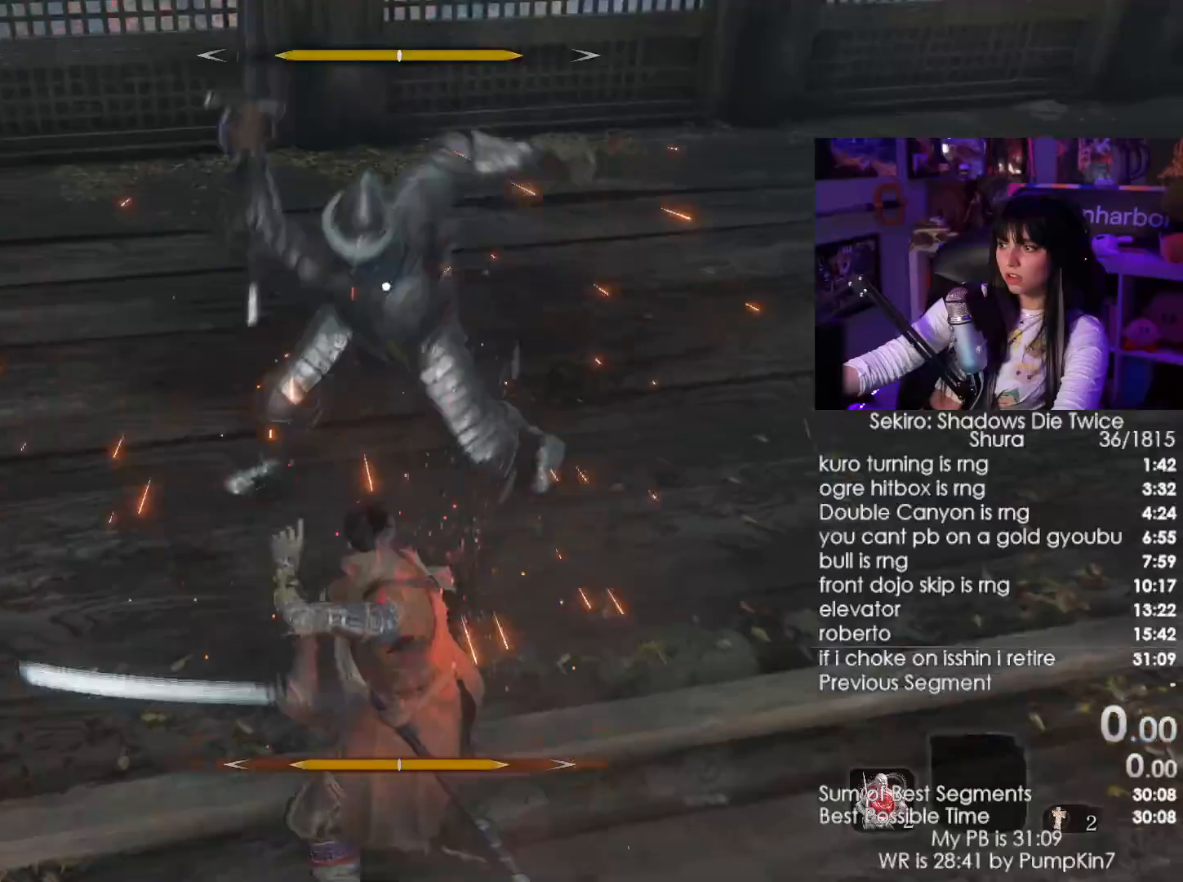
Gameplay with keyboard and mouse; each line is a JSON object with the keys and mouse buttons held at the frame after it. "events" lists presses ("down") and releases ("up") of "1", "2", "3", "4", "5", "a", "alt", "c", "caps_lock", "ctrl", "d", "e", "f", "g", "q", "r", "s", "shift", "space", "t", "tab", "v", "w", "x", "z", "mouse_left", "mouse_wheel" and "mouse_right" between this image and that frame as [ms after this image, input, new state], when the widget could be followed in between. "mouse_left", "mouse_wheel", "mouse_right" = the "left", "wheel", "right" buttons of the "mouse" list. No other keys are recorded. "wheel" means that the mouse wheel is clicked or scrolled. Not read: mouse_move.
{"keys": ["s"], "mouse": [], "events": [[100, "mouse_right", "up"], [150, "mouse_left", "down"], [284, "mouse_left", "up"]]}
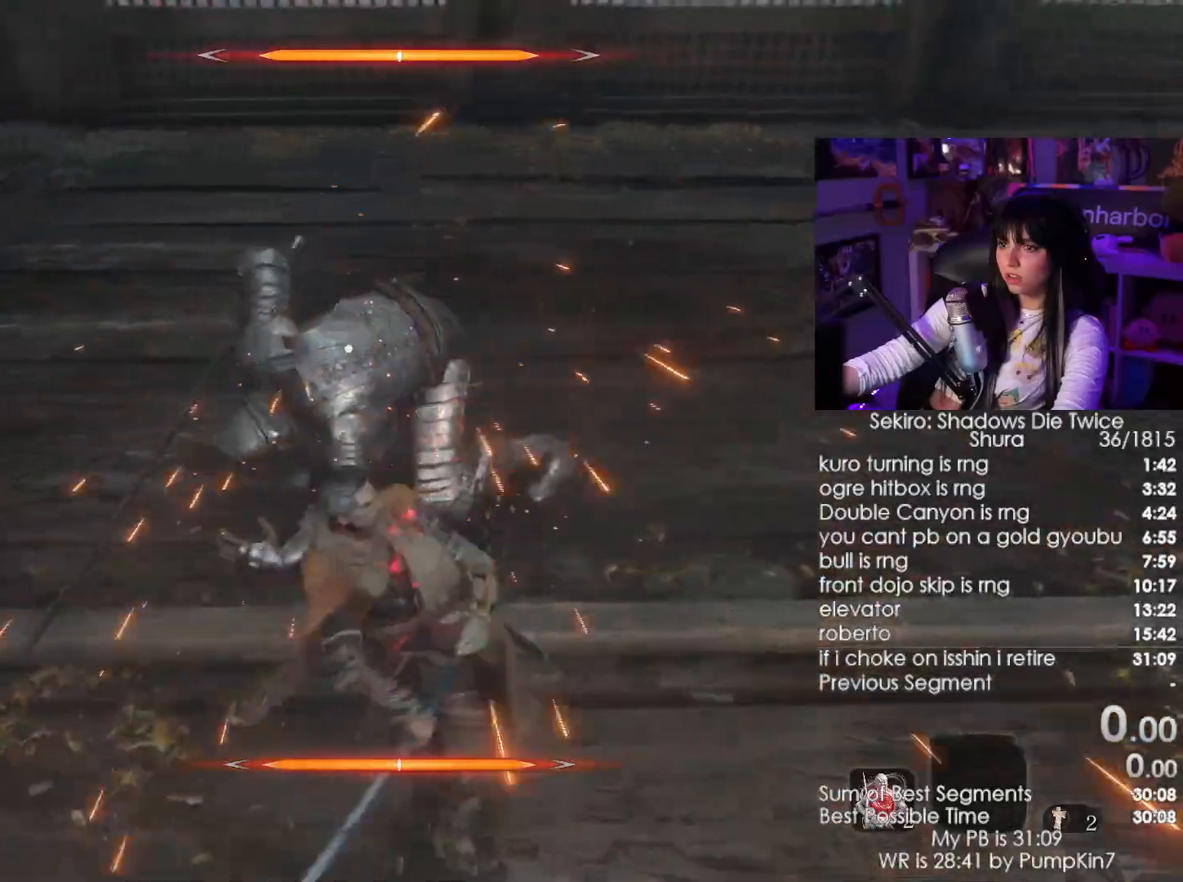
{"keys": [], "mouse": [], "events": [[250, "s", "up"]]}
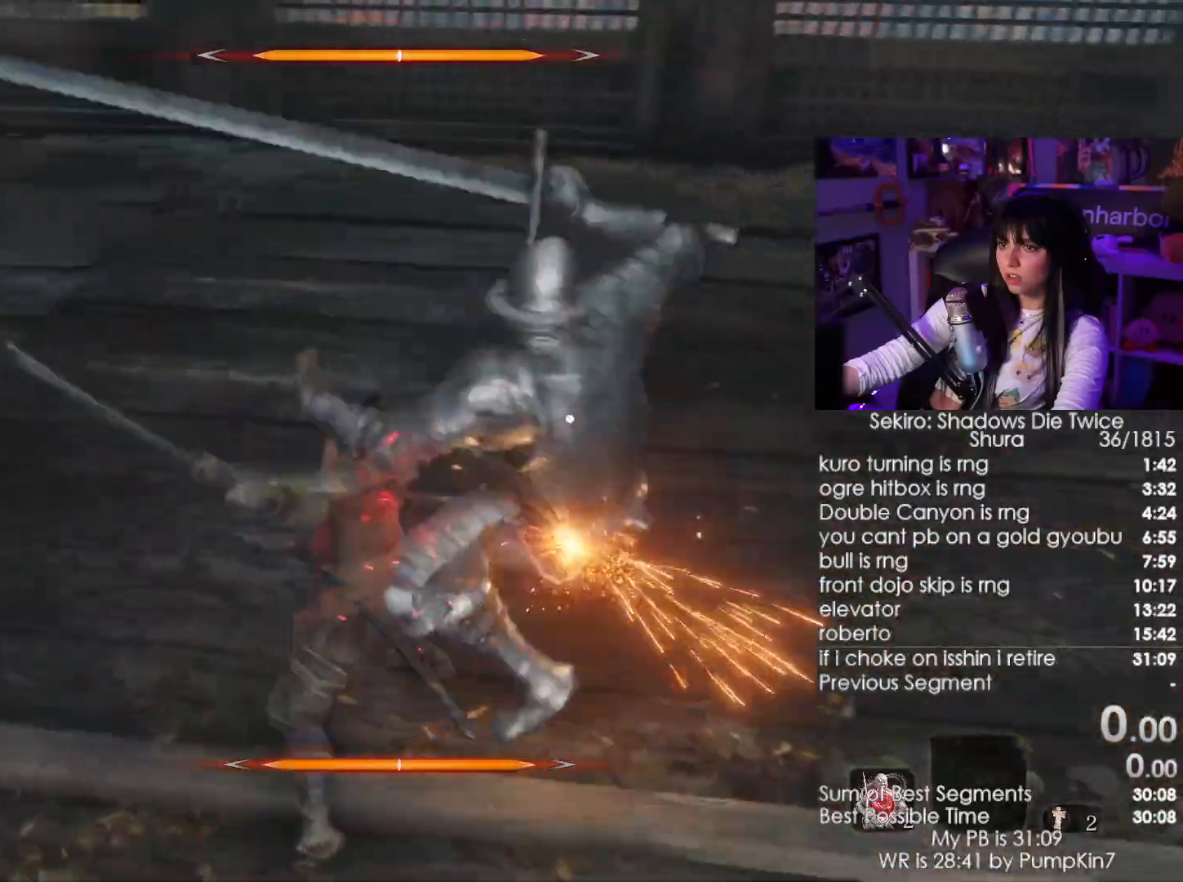
{"keys": [], "mouse": [], "events": [[317, "mouse_right", "down"], [500, "mouse_right", "up"]]}
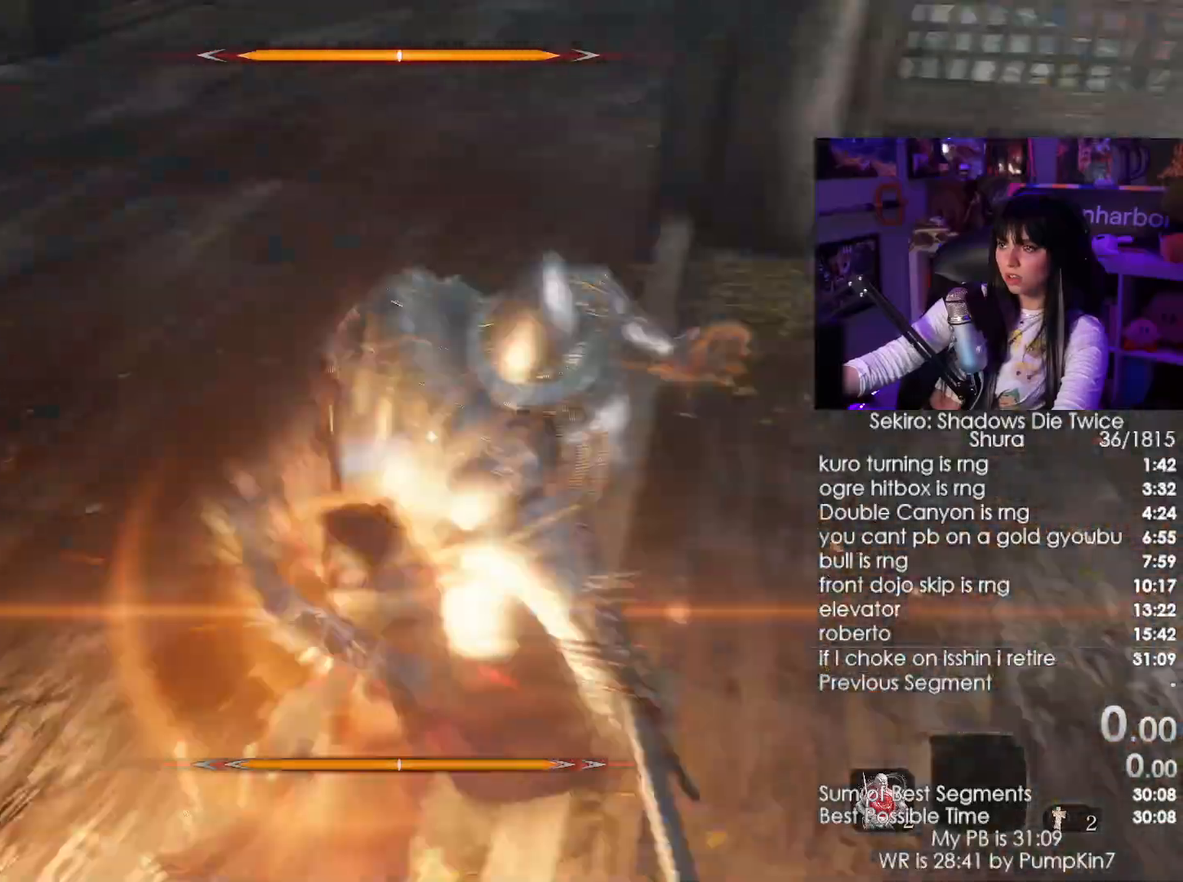
{"keys": [], "mouse": [], "events": [[100, "mouse_wheel", "down"], [234, "mouse_wheel", "up"]]}
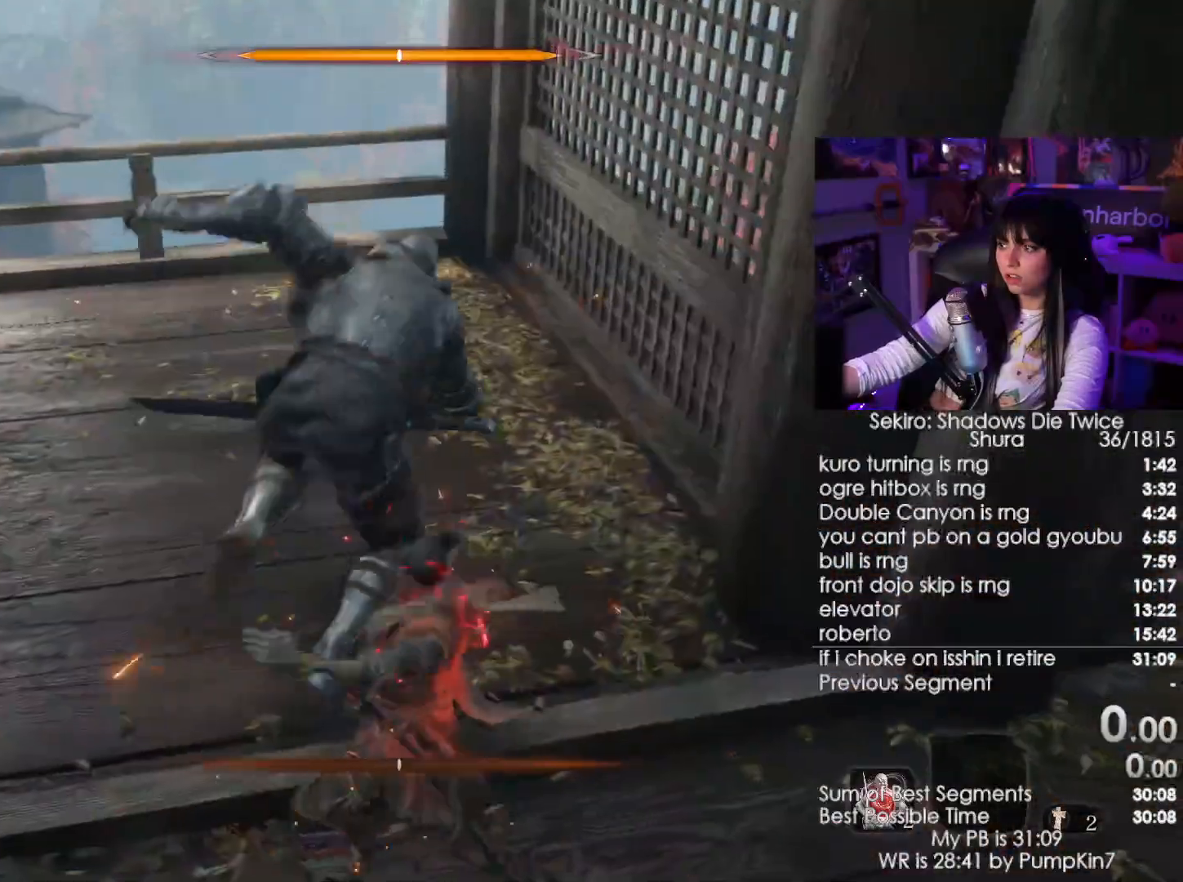
{"keys": ["w"], "mouse": ["left"], "events": [[117, "w", "down"], [250, "mouse_left", "down"], [350, "mouse_left", "up"], [434, "mouse_left", "down"]]}
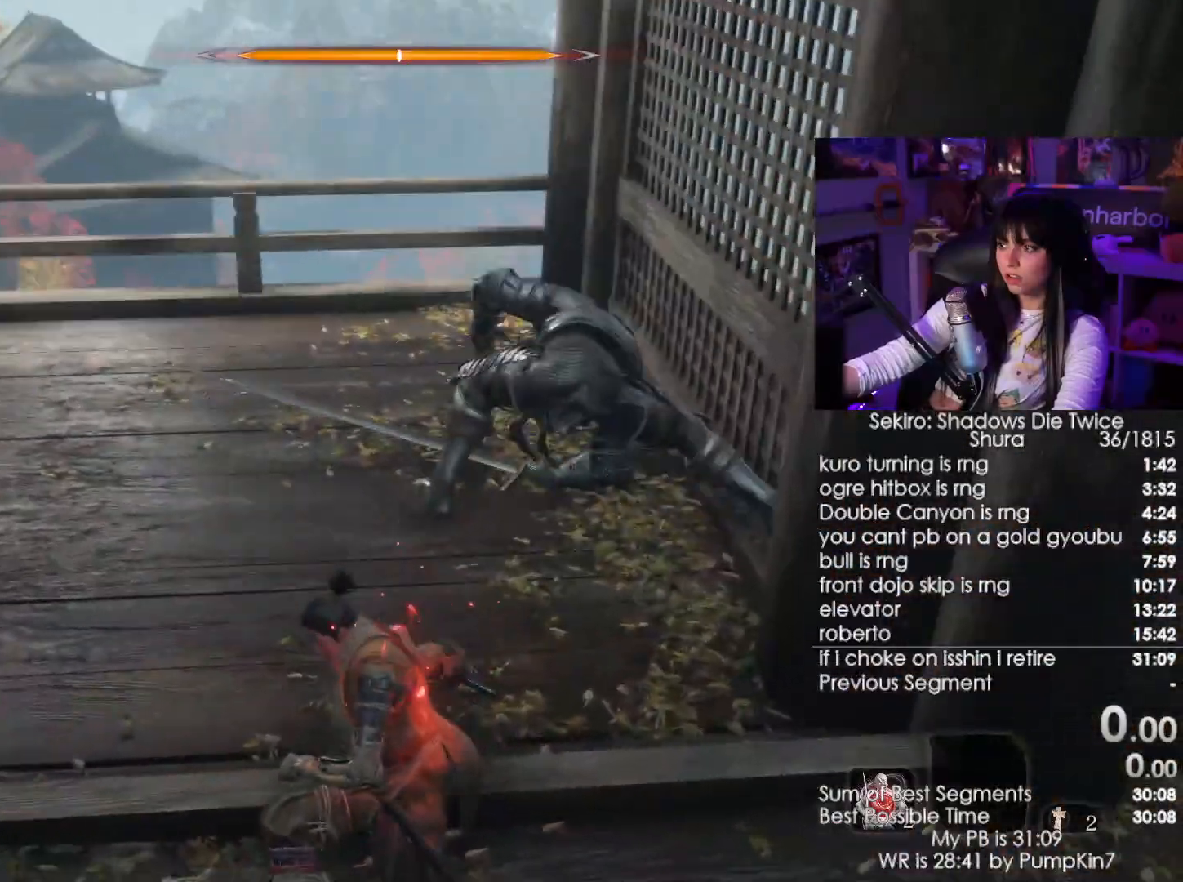
{"keys": ["w"], "mouse": [], "events": [[34, "mouse_left", "up"], [134, "mouse_left", "down"], [167, "mouse_left", "up"], [317, "mouse_left", "down"], [400, "mouse_left", "up"]]}
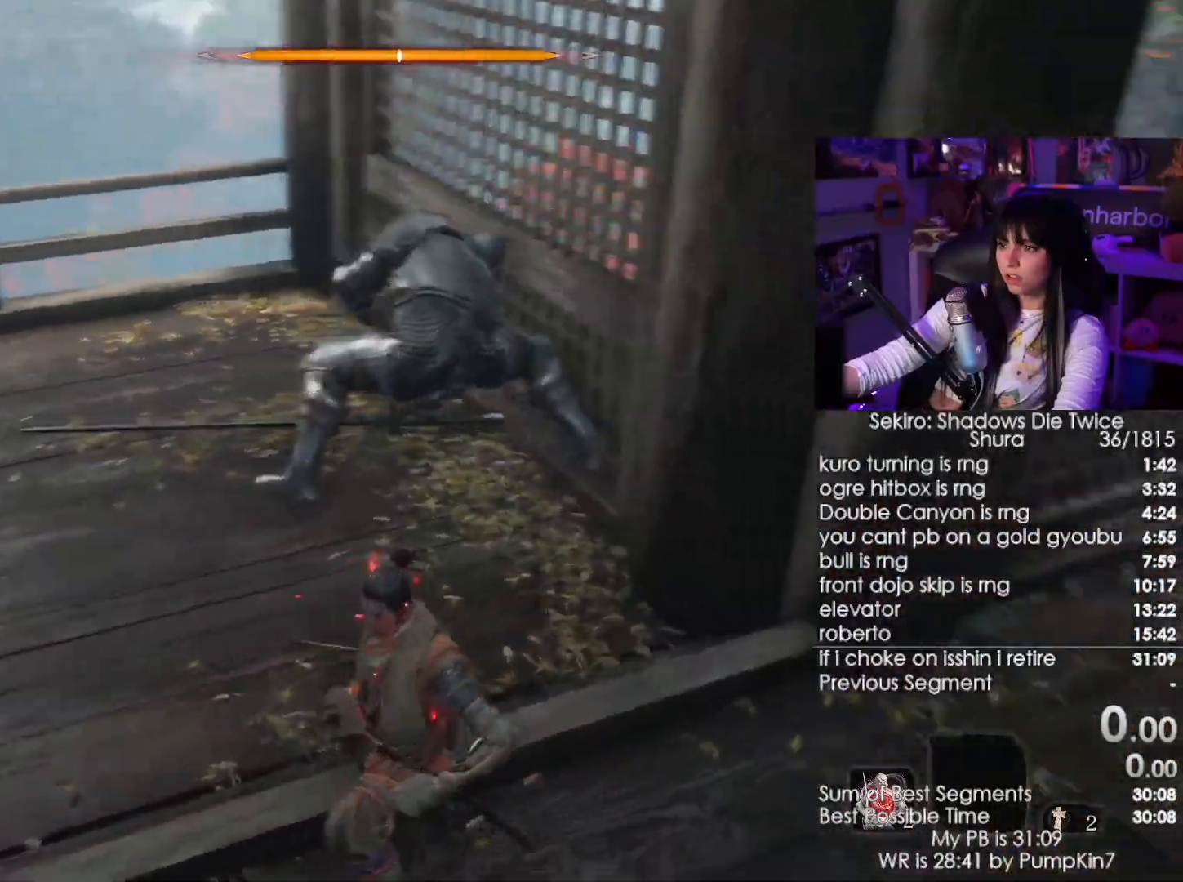
{"keys": ["w"], "mouse": [], "events": []}
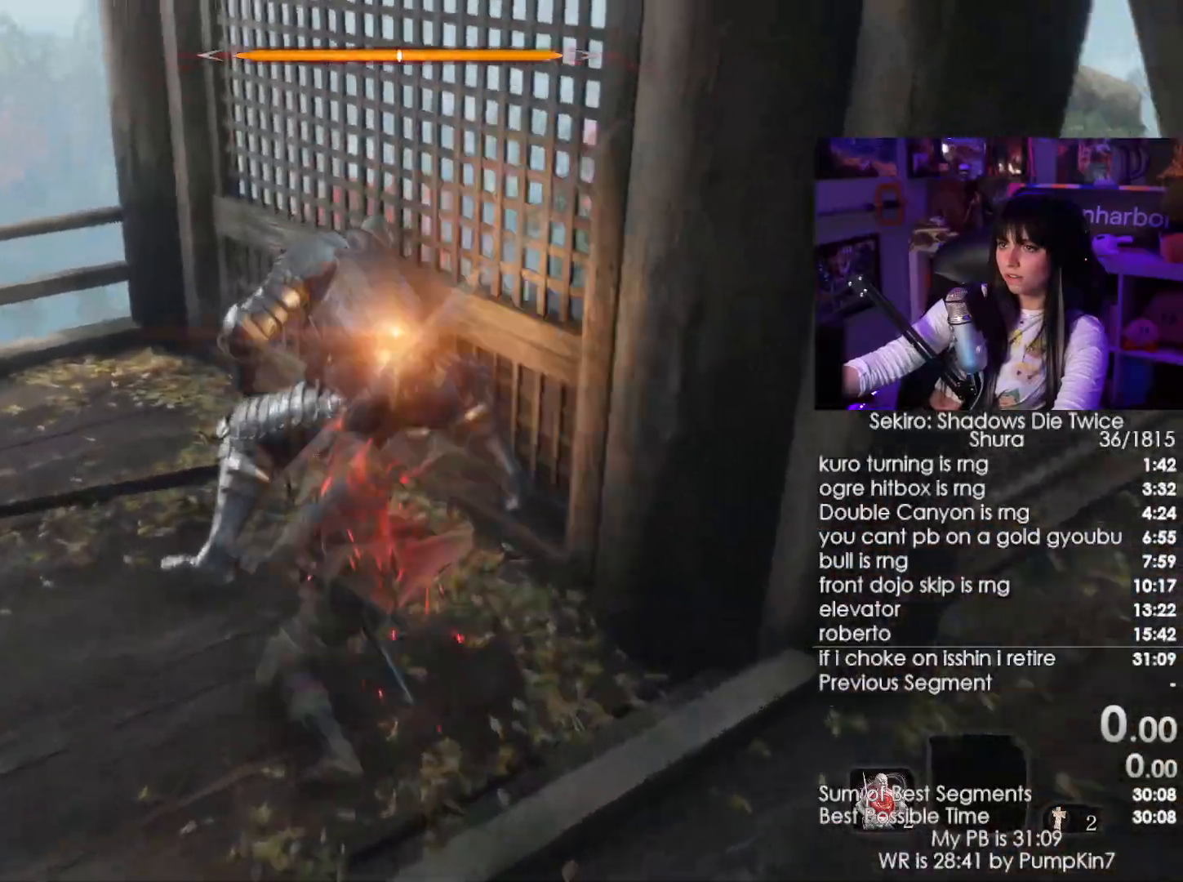
{"keys": ["w"], "mouse": [], "events": [[117, "mouse_left", "down"], [200, "mouse_left", "up"]]}
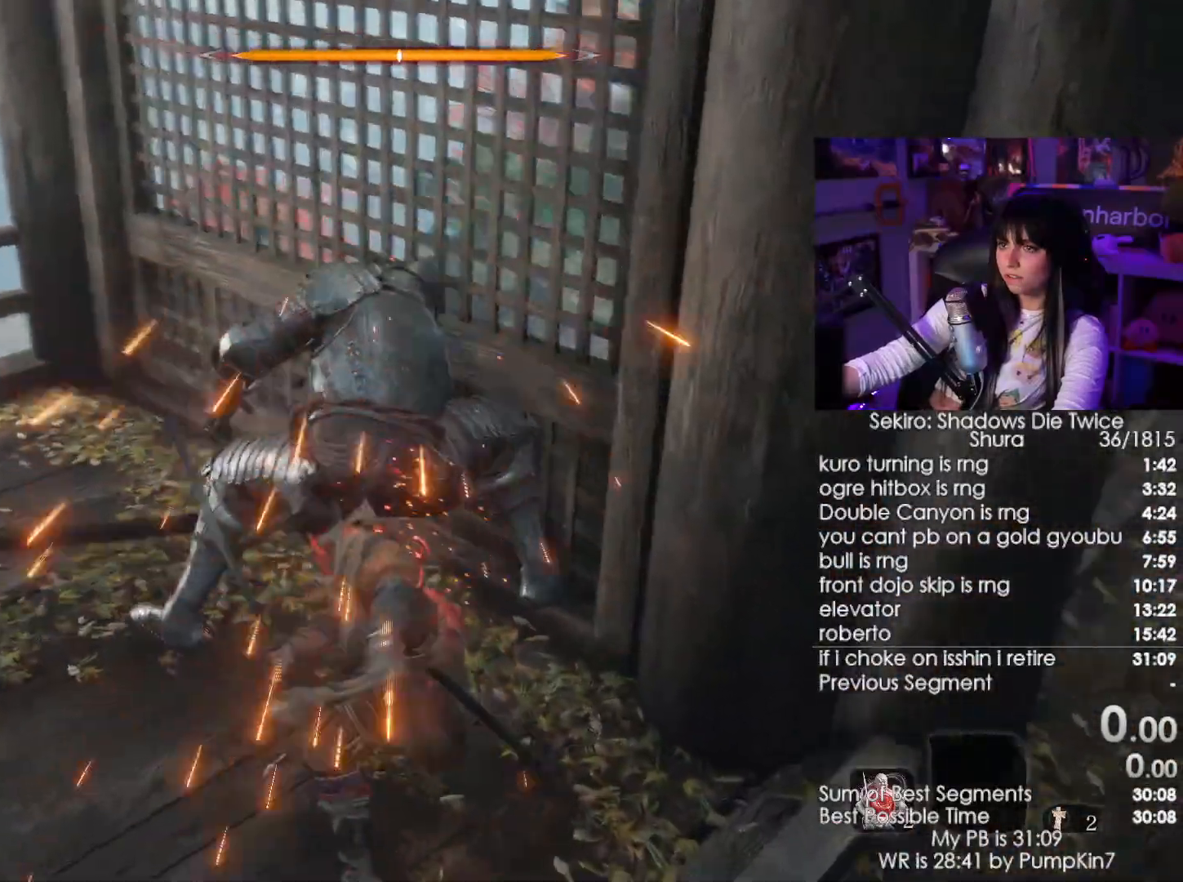
{"keys": ["w"], "mouse": [], "events": [[134, "mouse_left", "down"], [267, "mouse_left", "up"]]}
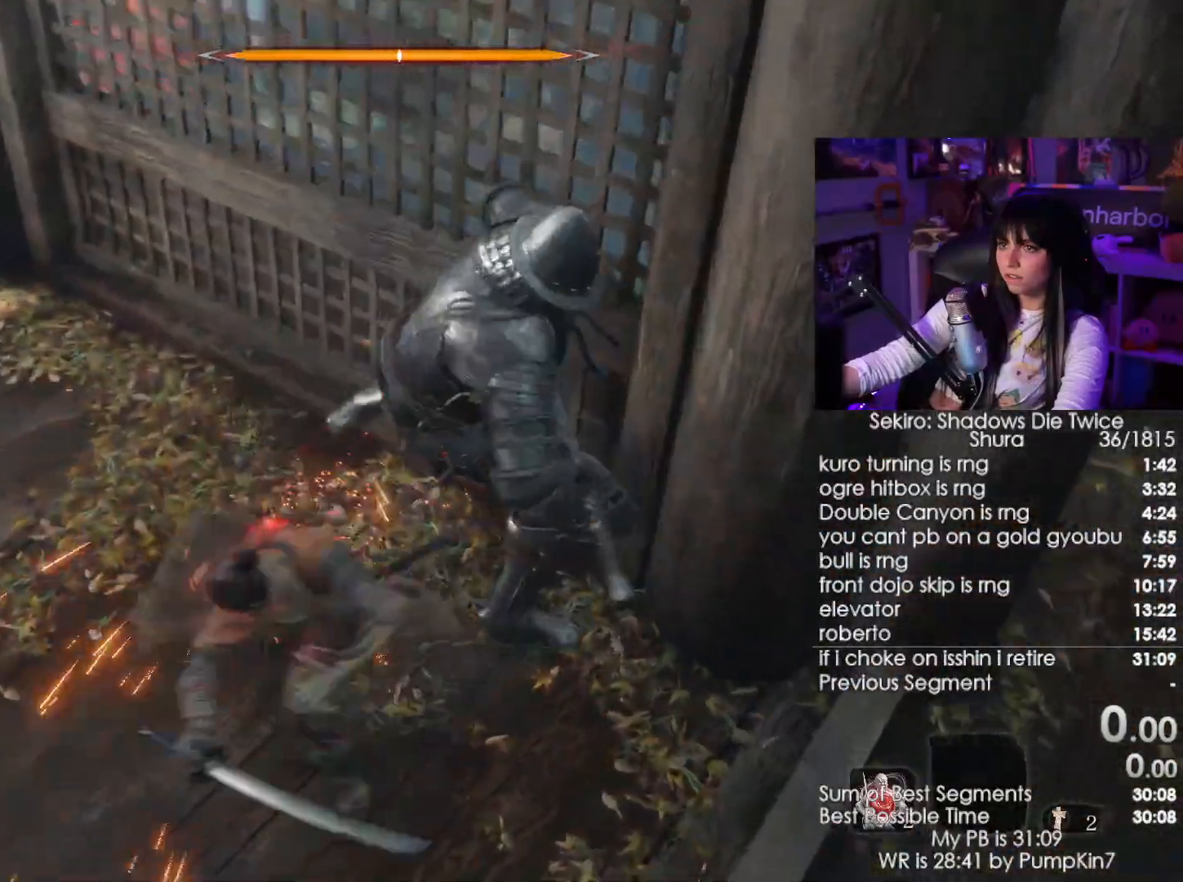
{"keys": ["w"], "mouse": [], "events": [[267, "mouse_left", "down"], [384, "mouse_left", "up"]]}
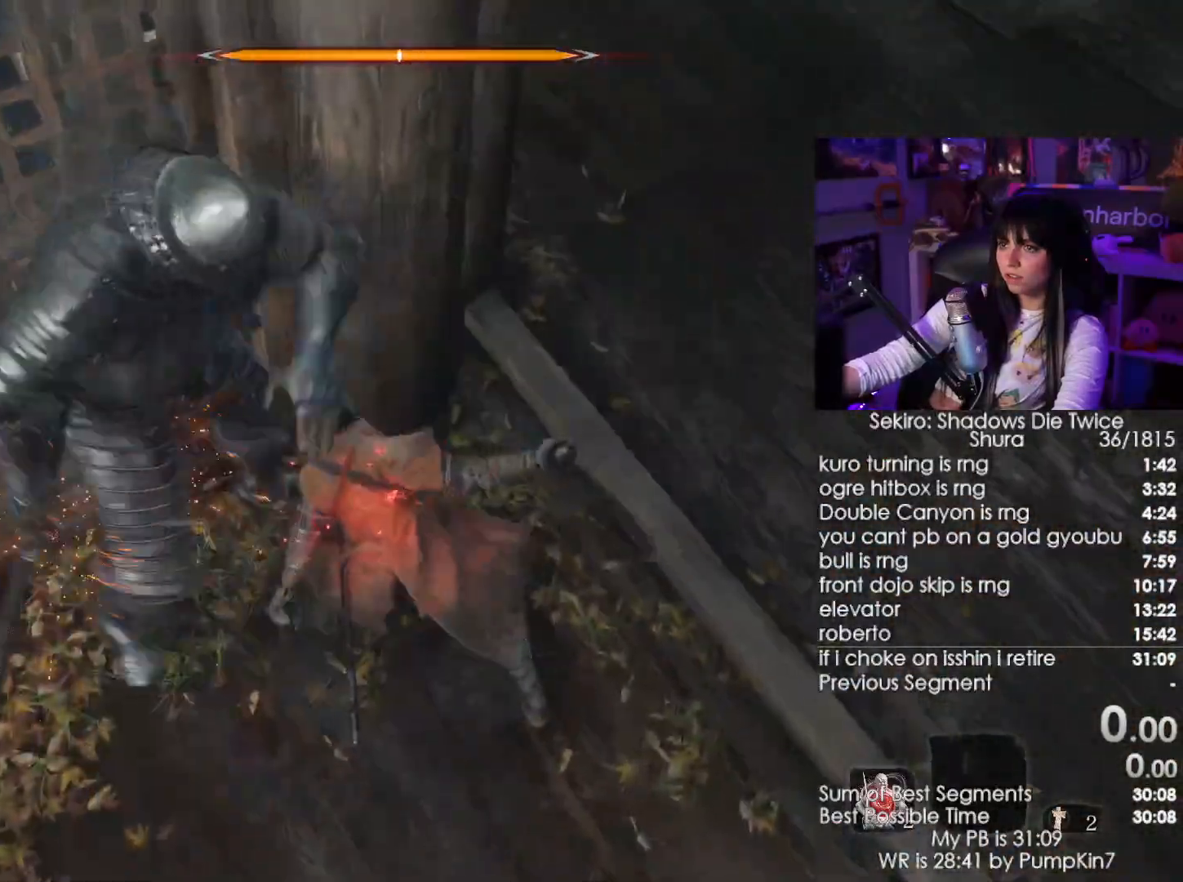
{"keys": ["w"], "mouse": ["wheel"], "events": [[484, "mouse_wheel", "down"]]}
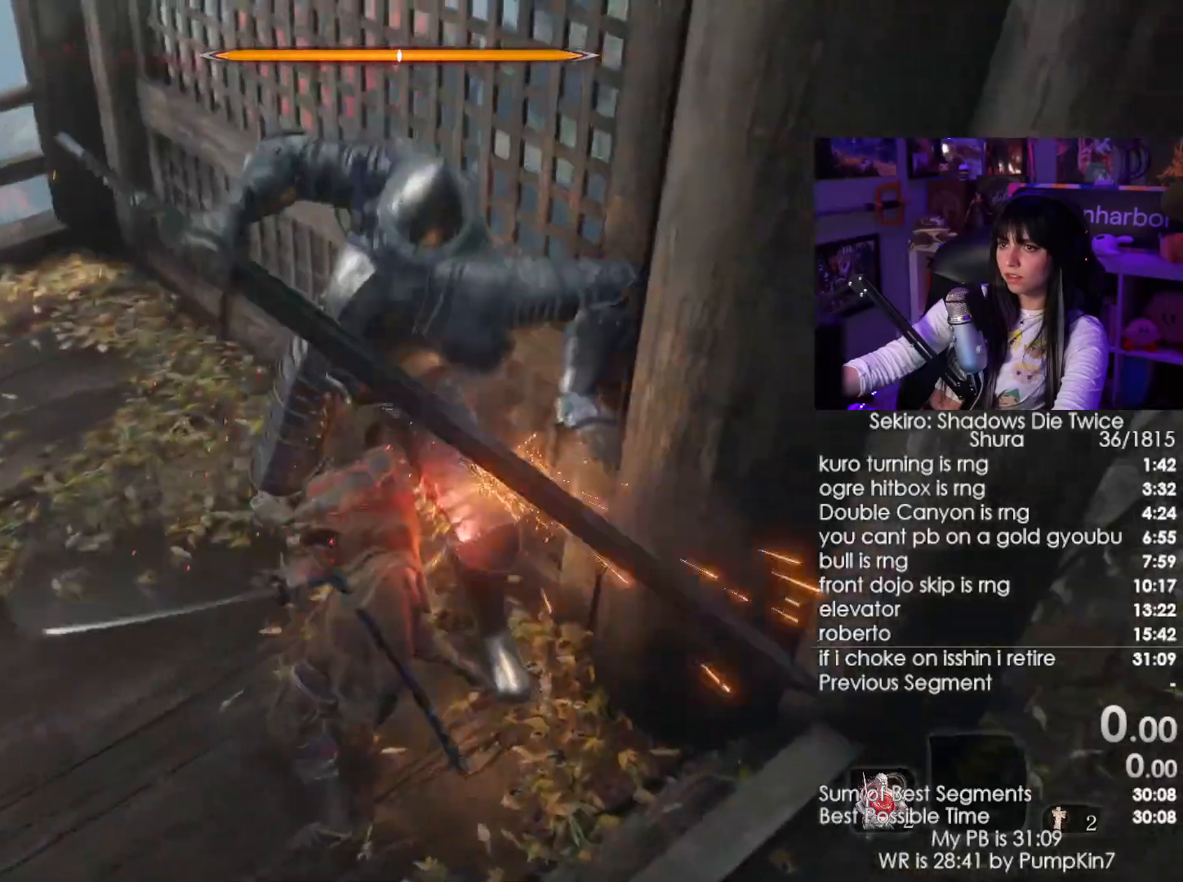
{"keys": ["w"], "mouse": [], "events": [[67, "mouse_wheel", "up"], [167, "a", "down"], [167, "mouse_right", "down"], [267, "a", "up"], [267, "mouse_right", "up"]]}
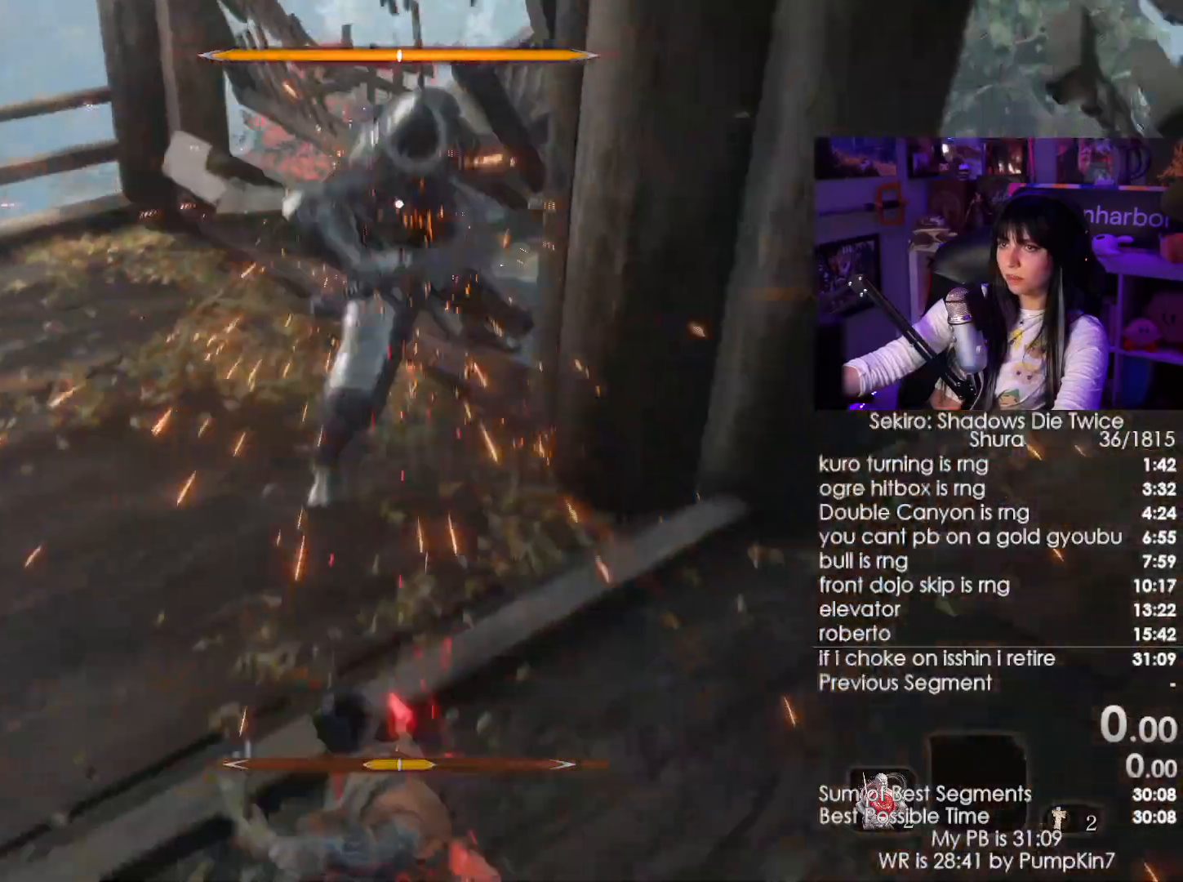
{"keys": ["w"], "mouse": [], "events": [[384, "a", "down"], [467, "a", "up"]]}
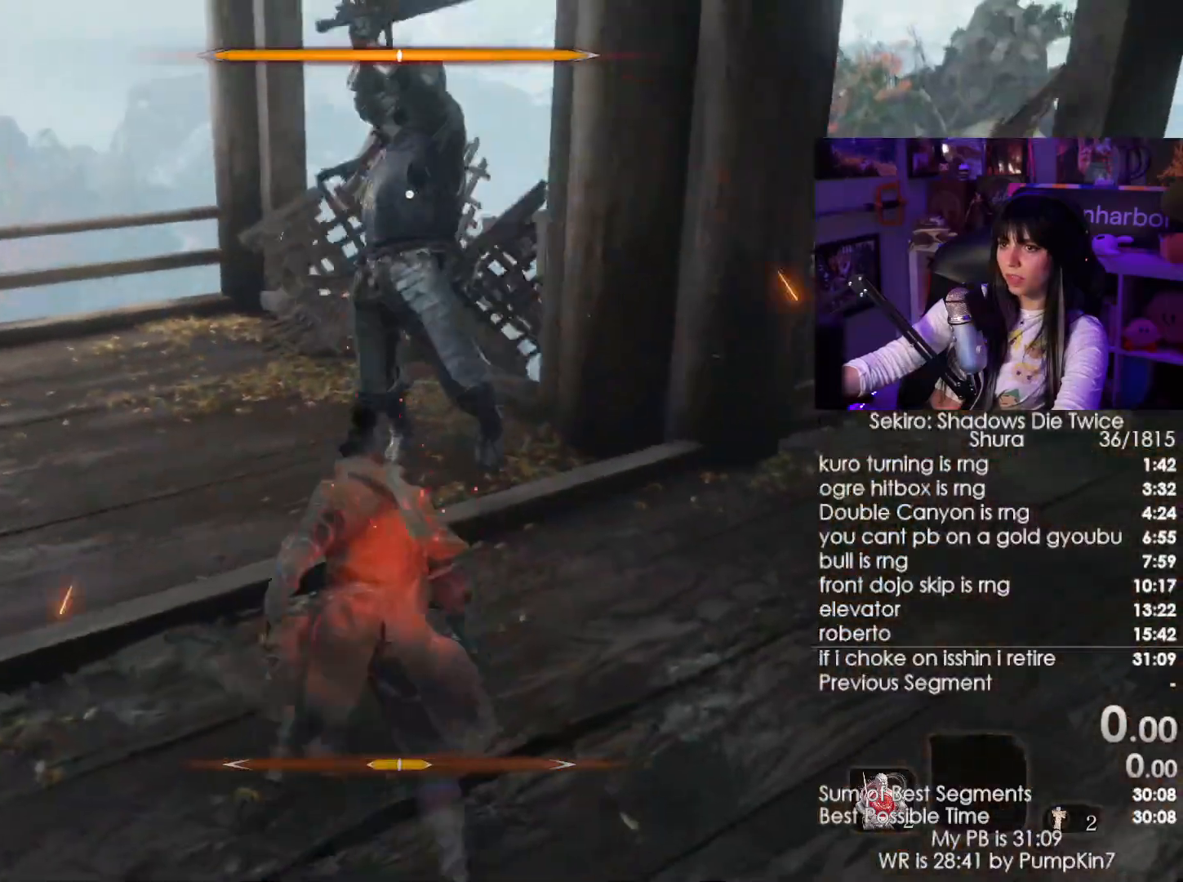
{"keys": [], "mouse": [], "events": [[17, "w", "up"], [67, "mouse_right", "down"], [300, "mouse_right", "up"]]}
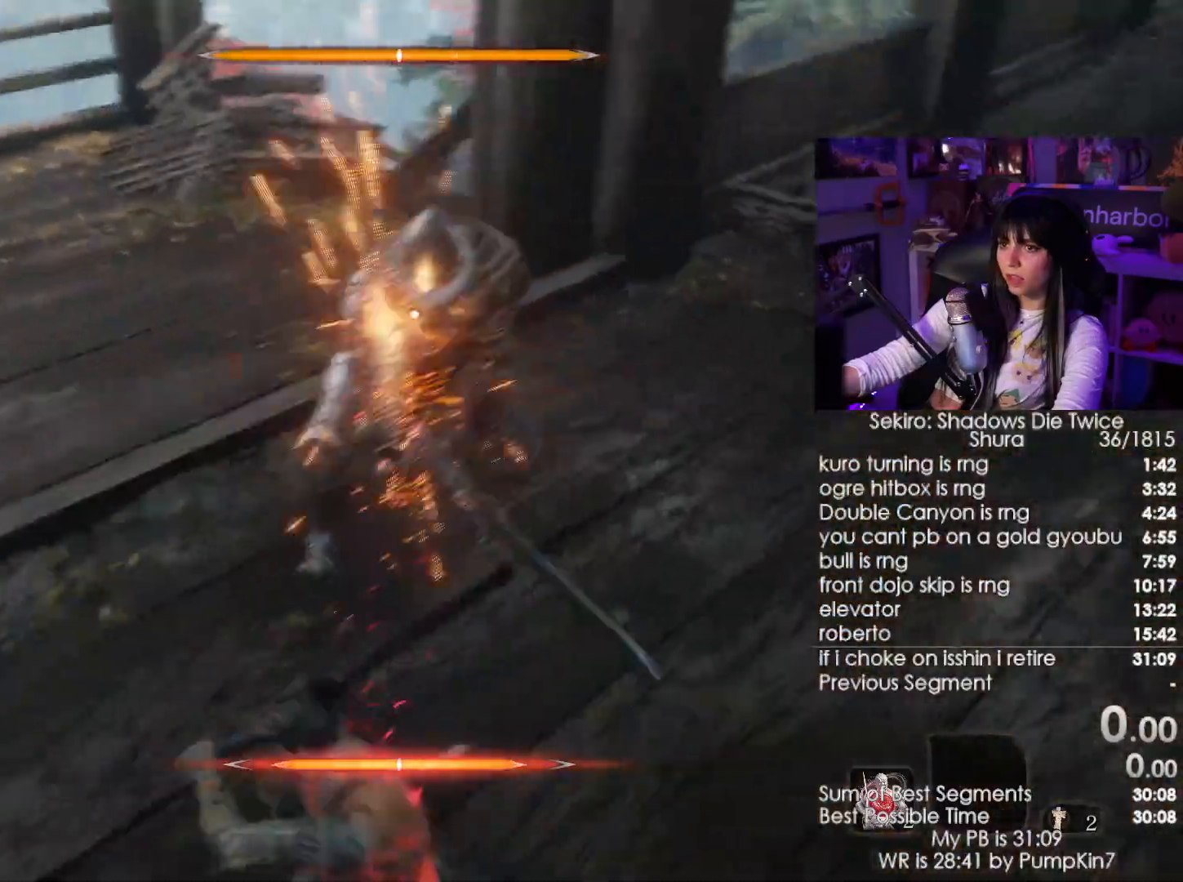
{"keys": ["w"], "mouse": [], "events": [[367, "w", "down"]]}
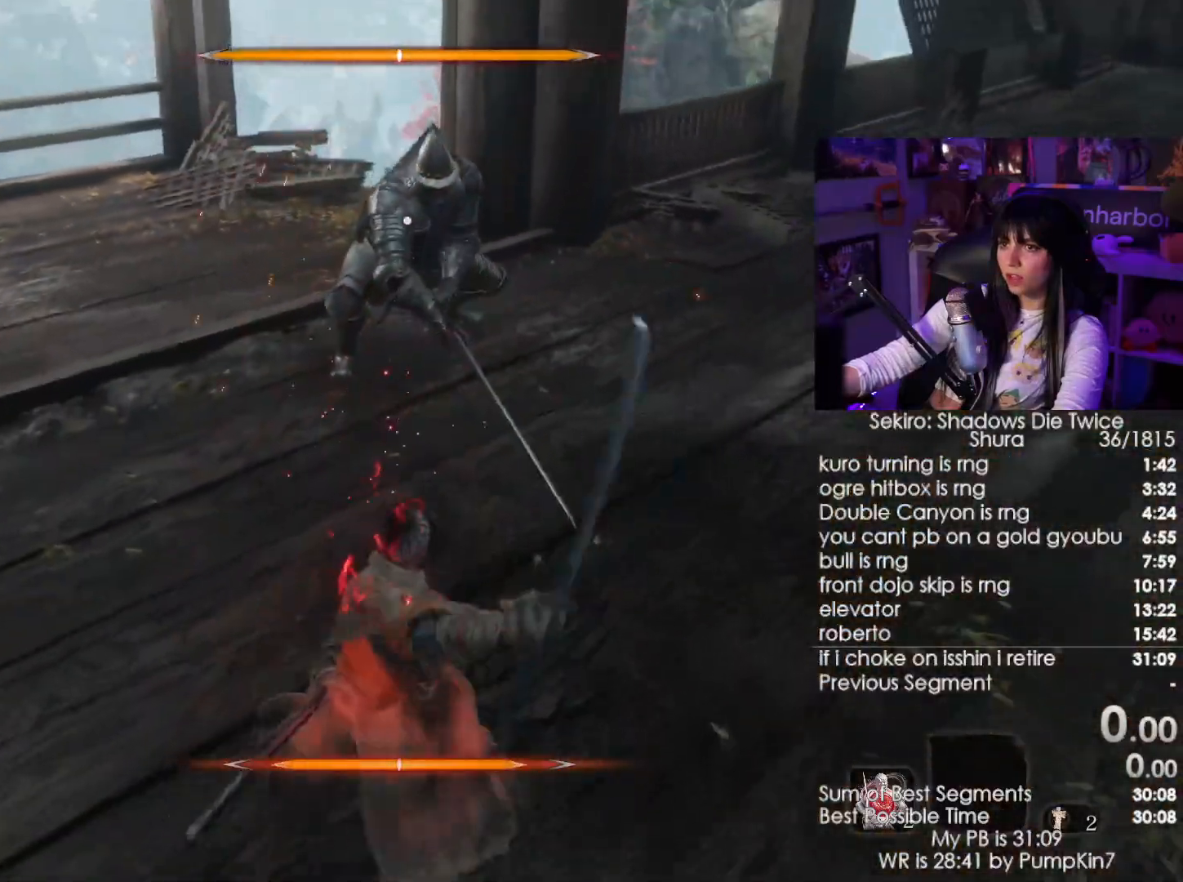
{"keys": ["w"], "mouse": [], "events": []}
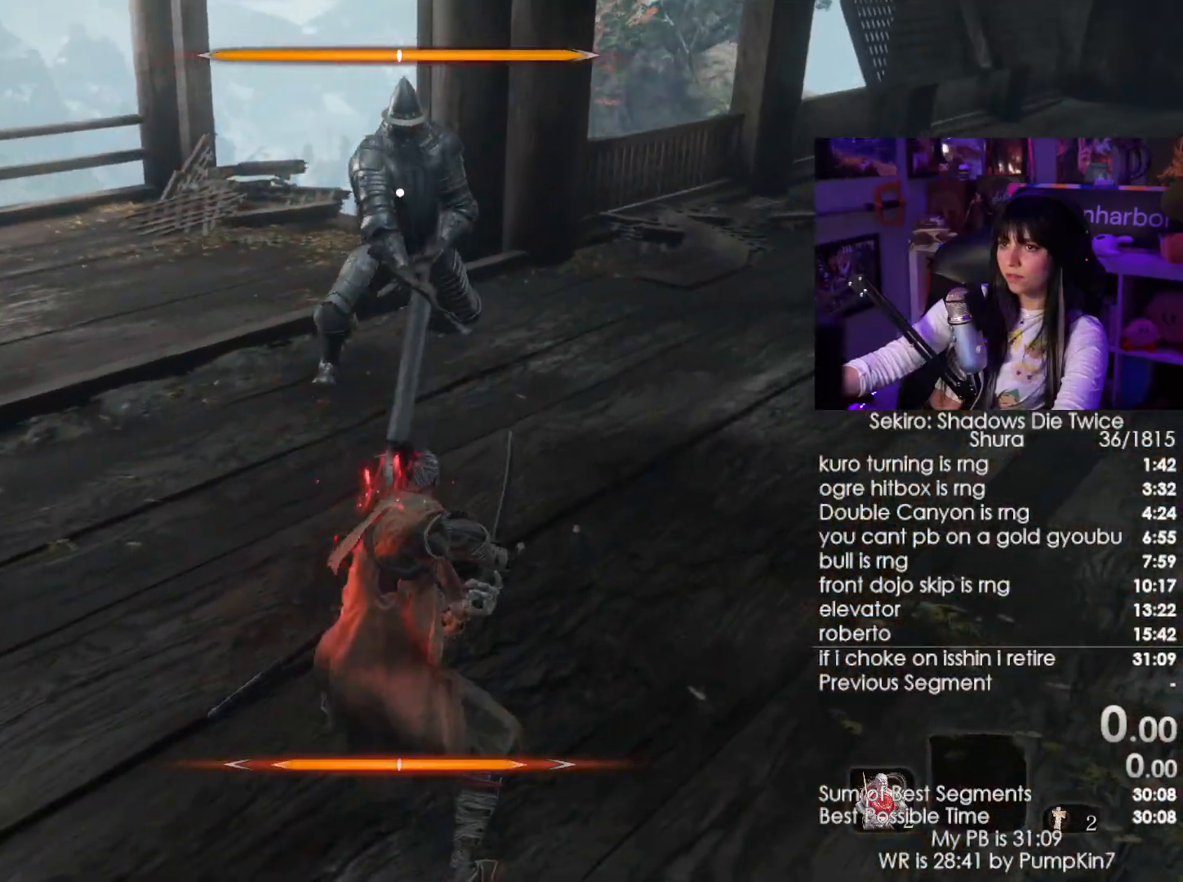
{"keys": ["w"], "mouse": [], "events": []}
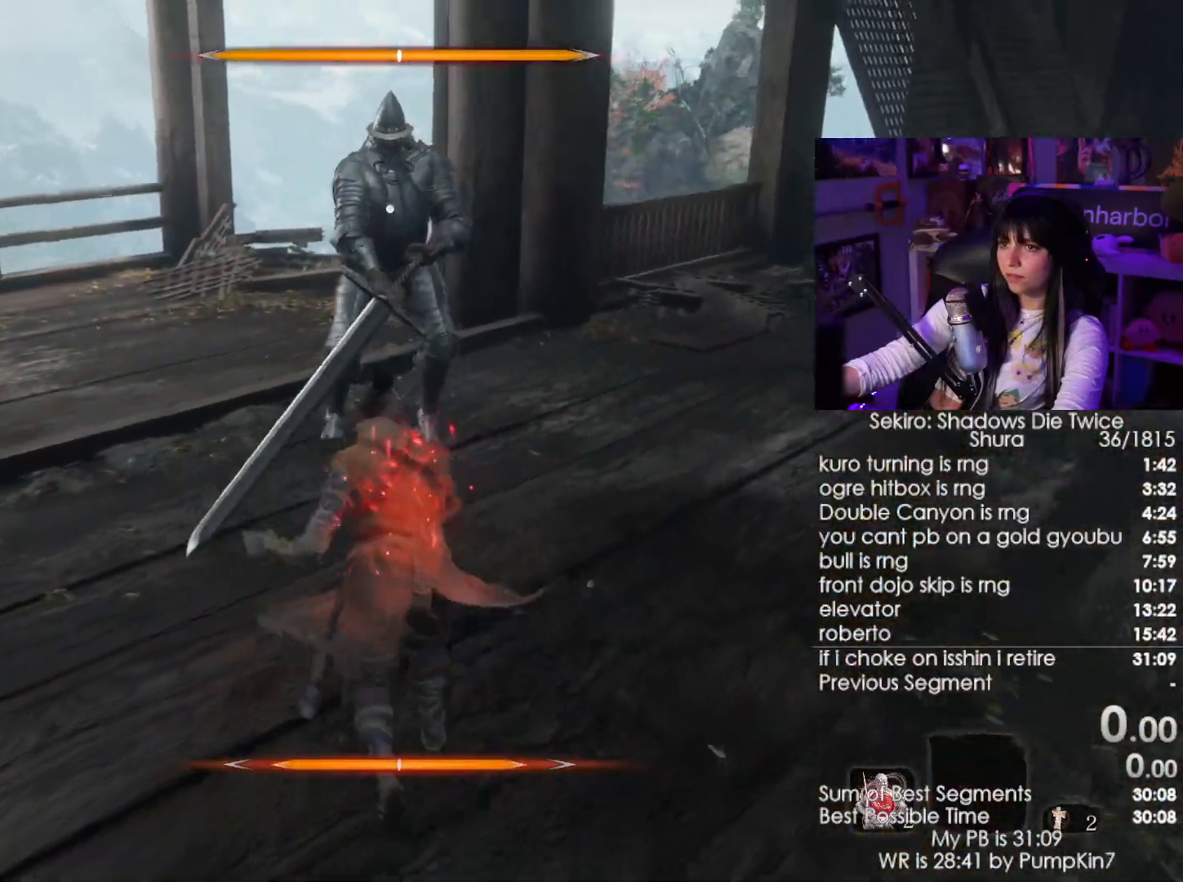
{"keys": ["w"], "mouse": [], "events": [[134, "mouse_left", "down"], [217, "mouse_left", "up"]]}
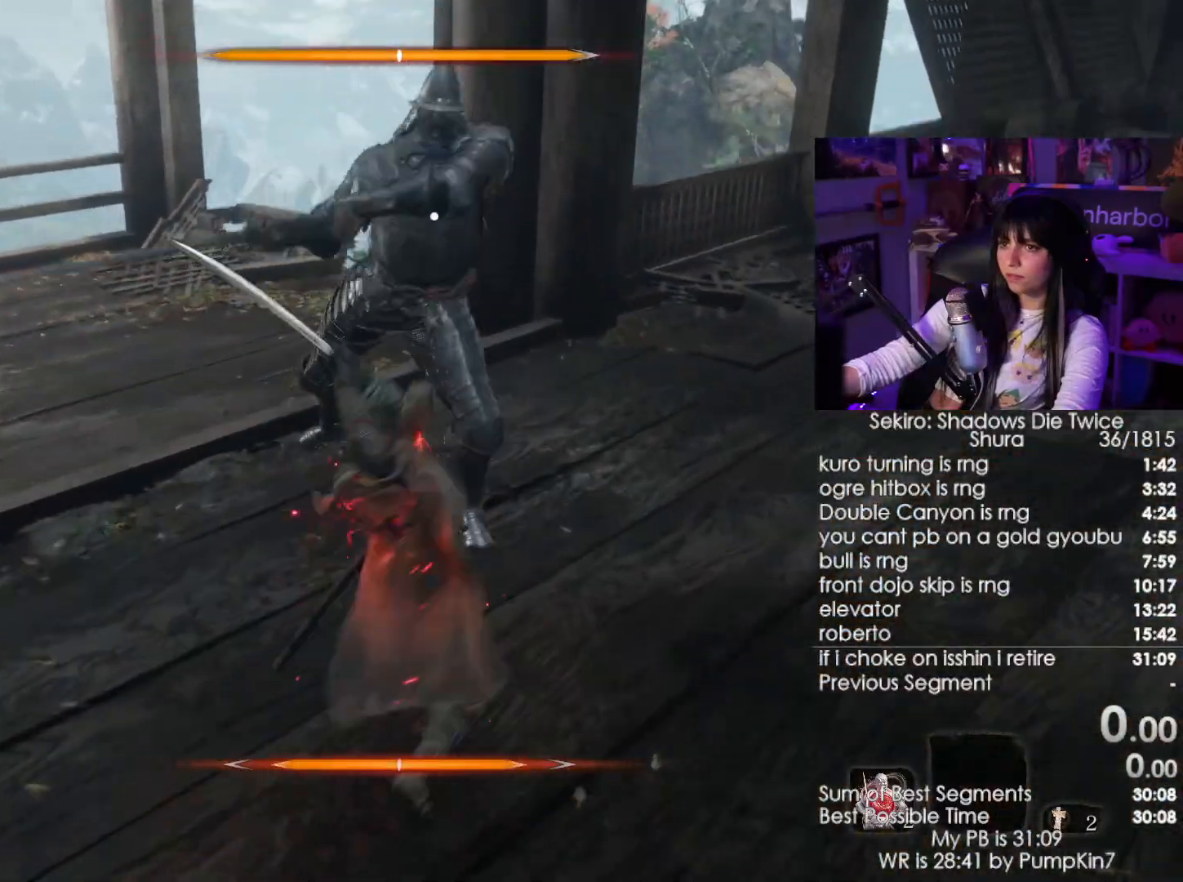
{"keys": ["w"], "mouse": ["left"], "events": [[467, "mouse_left", "down"]]}
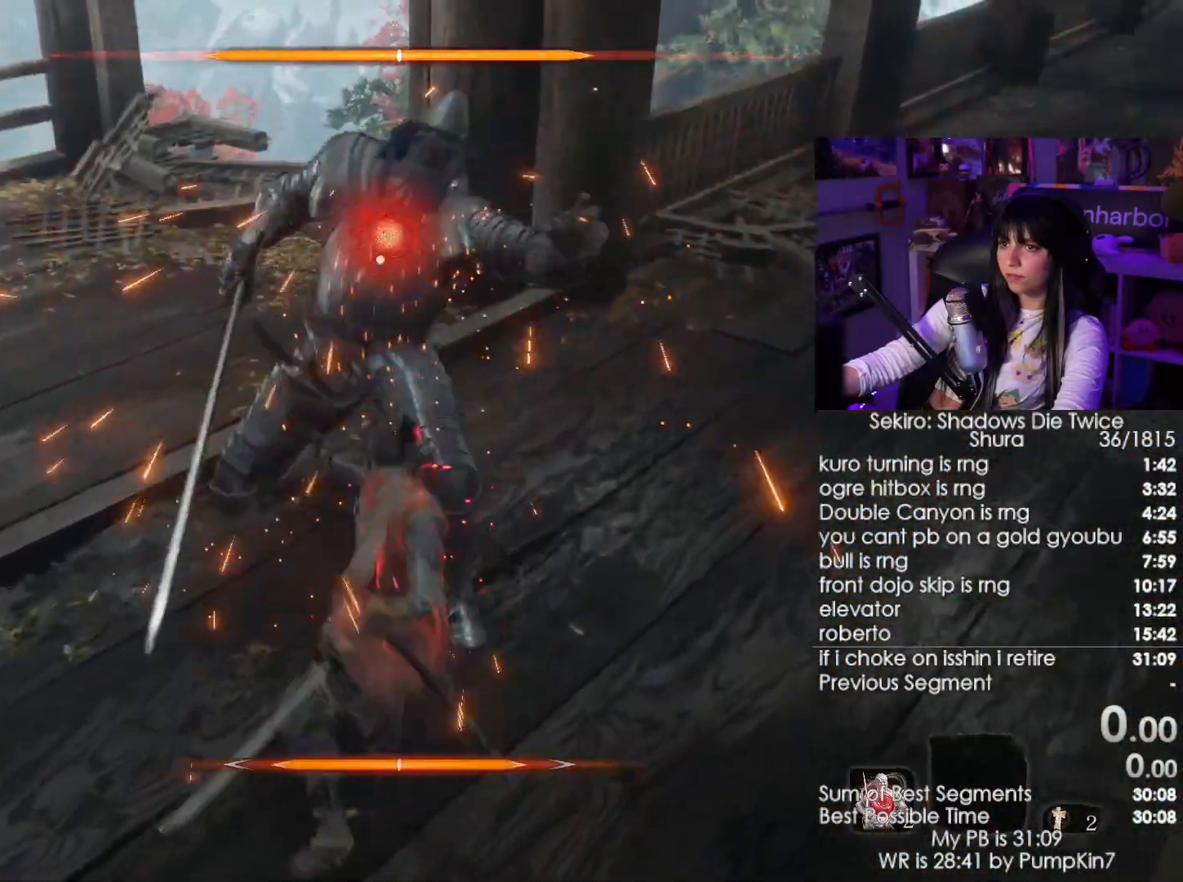
{"keys": [], "mouse": [], "events": [[67, "mouse_left", "up"], [350, "w", "up"]]}
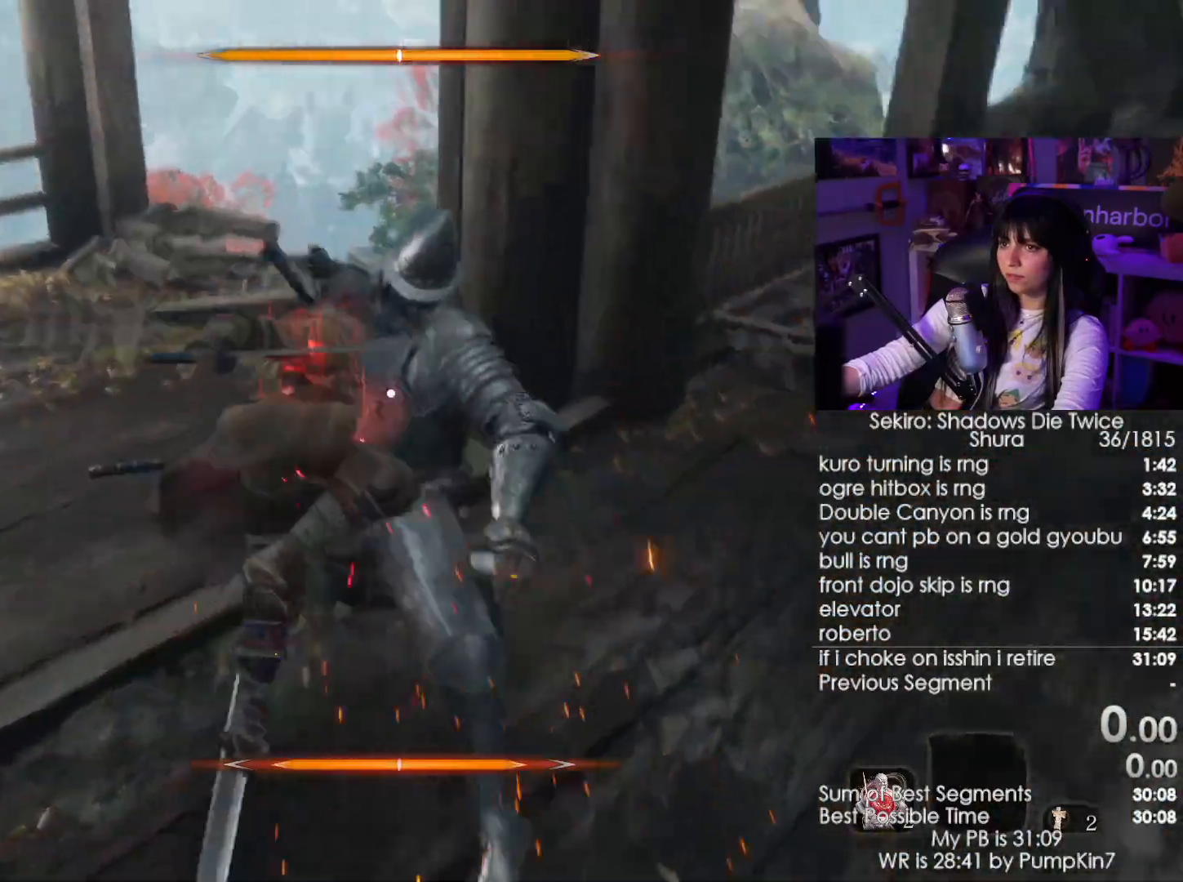
{"keys": [], "mouse": [], "events": [[217, "mouse_wheel", "down"], [367, "mouse_wheel", "up"]]}